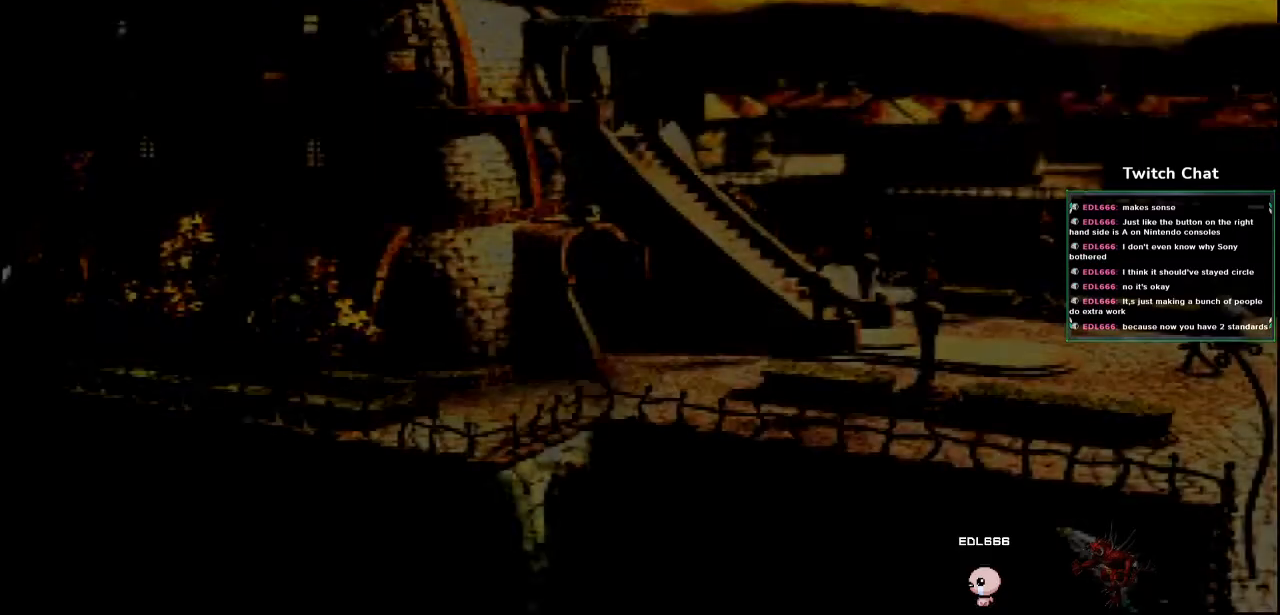
Gameplay with a controller (PlayStation layout); each line is a JSON object with the inputs held at the frame after it. "events" lists button and stick changes between this image and that frame as [ms after this image, input, new state], when the widget could be followed in between.
{"buttons": ["CROSS", "DPAD_LEFT"], "left_stick": "center", "right_stick": "center", "events": [[250, "CROSS", "down"], [317, "DPAD_LEFT", "down"]]}
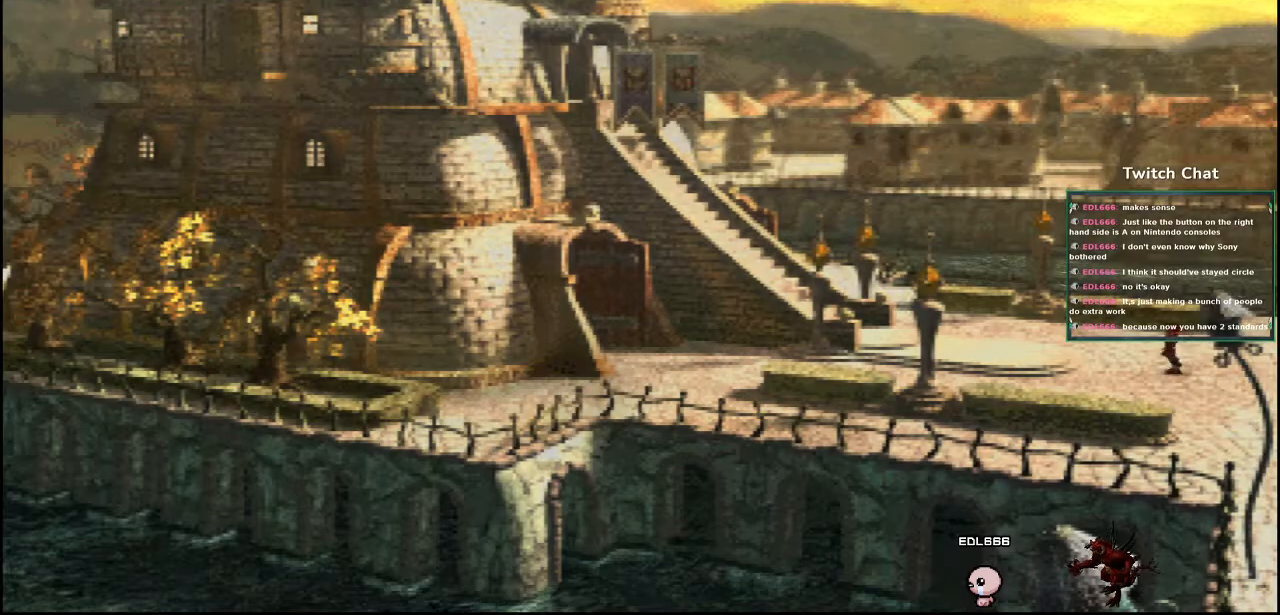
{"buttons": ["CROSS", "DPAD_LEFT"], "left_stick": "center", "right_stick": "center", "events": []}
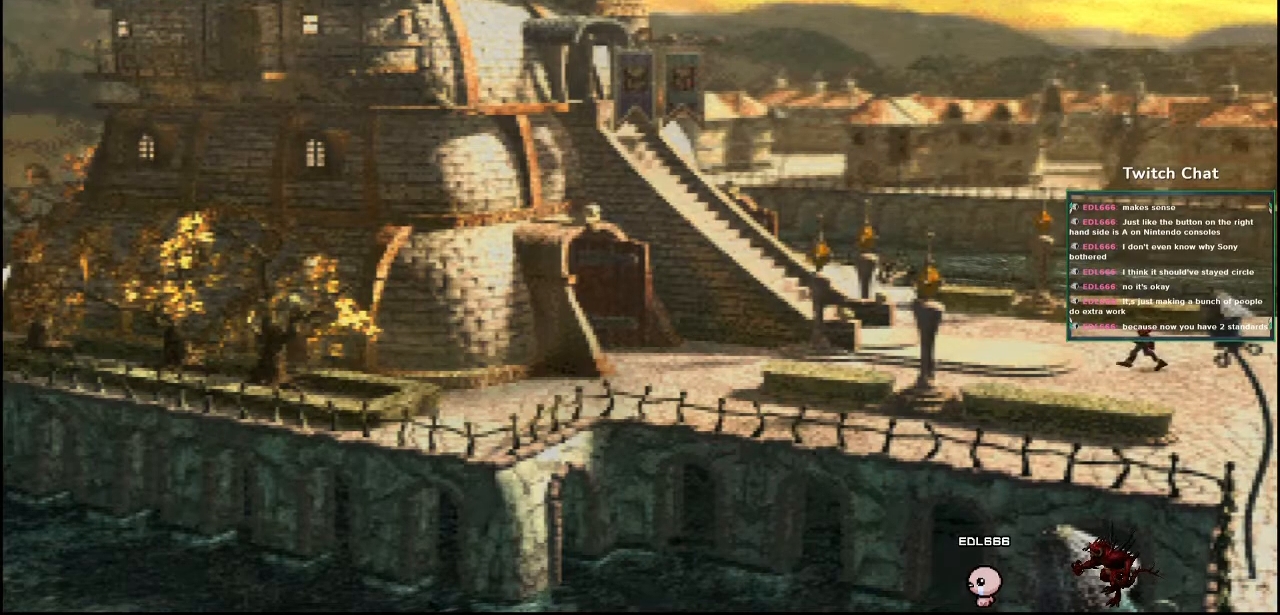
{"buttons": ["CROSS", "DPAD_DOWN", "DPAD_LEFT"], "left_stick": "center", "right_stick": "center", "events": [[50, "DPAD_DOWN", "down"]]}
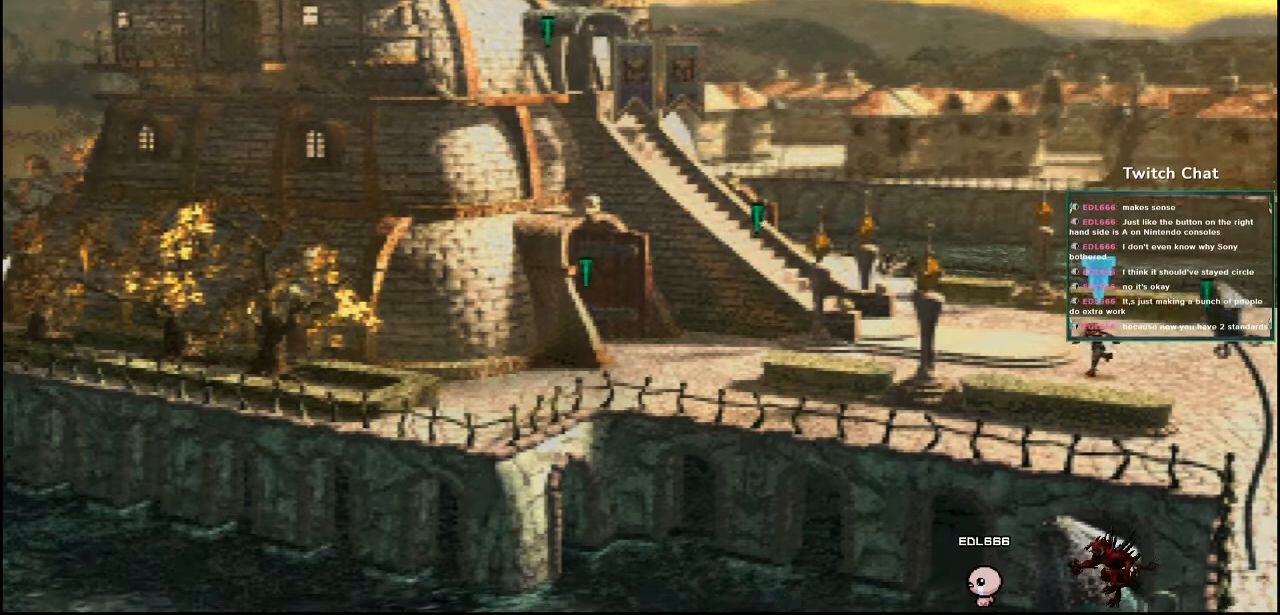
{"buttons": ["CROSS", "DPAD_LEFT"], "left_stick": "center", "right_stick": "down", "events": [[17, "DPAD_DOWN", "up"], [33, "right_stick", "down"]]}
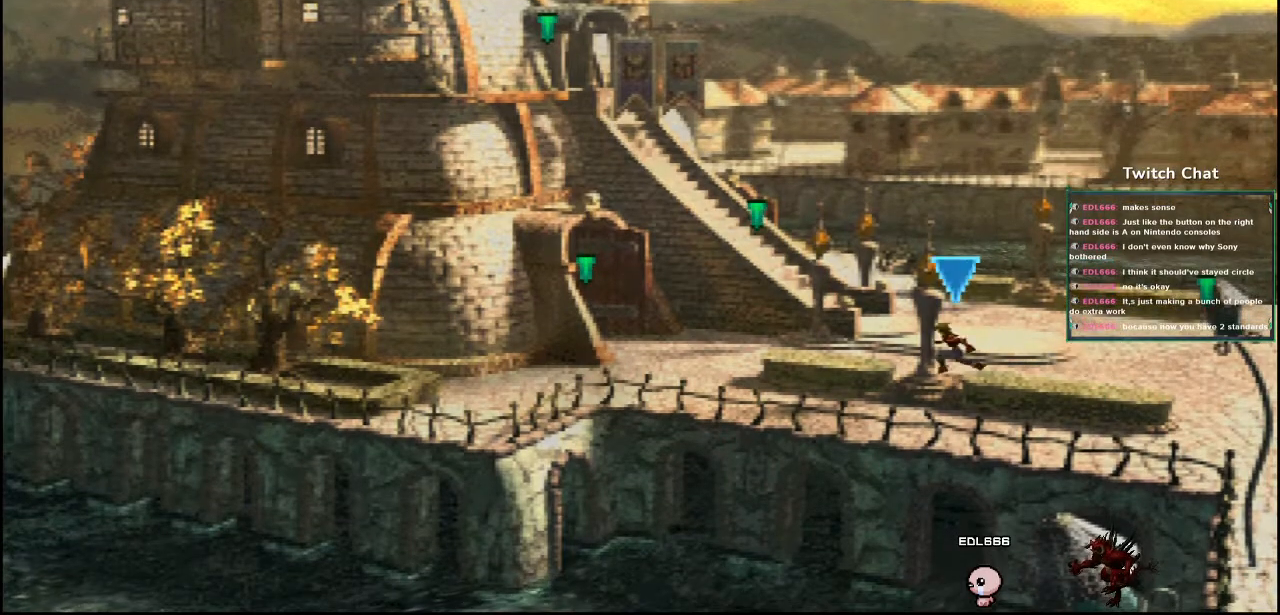
{"buttons": ["CROSS", "DPAD_UP", "DPAD_LEFT"], "left_stick": "center", "right_stick": "center", "events": [[133, "right_stick", "center"], [200, "DPAD_UP", "down"]]}
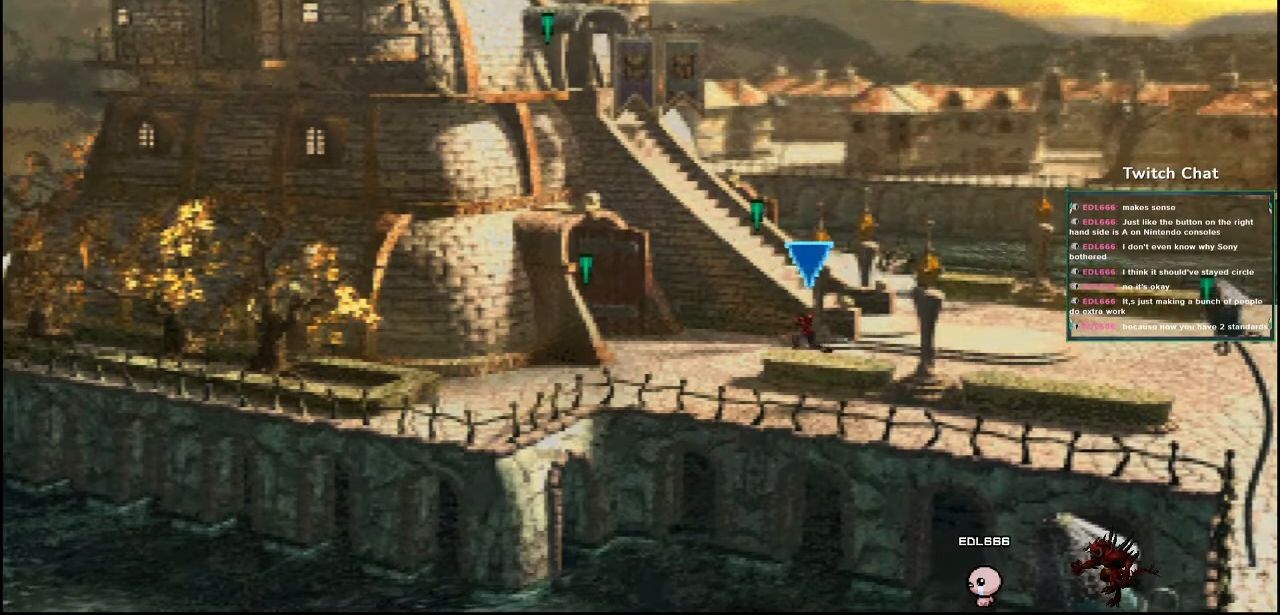
{"buttons": ["CROSS", "DPAD_UP", "DPAD_LEFT"], "left_stick": "center", "right_stick": "center", "events": []}
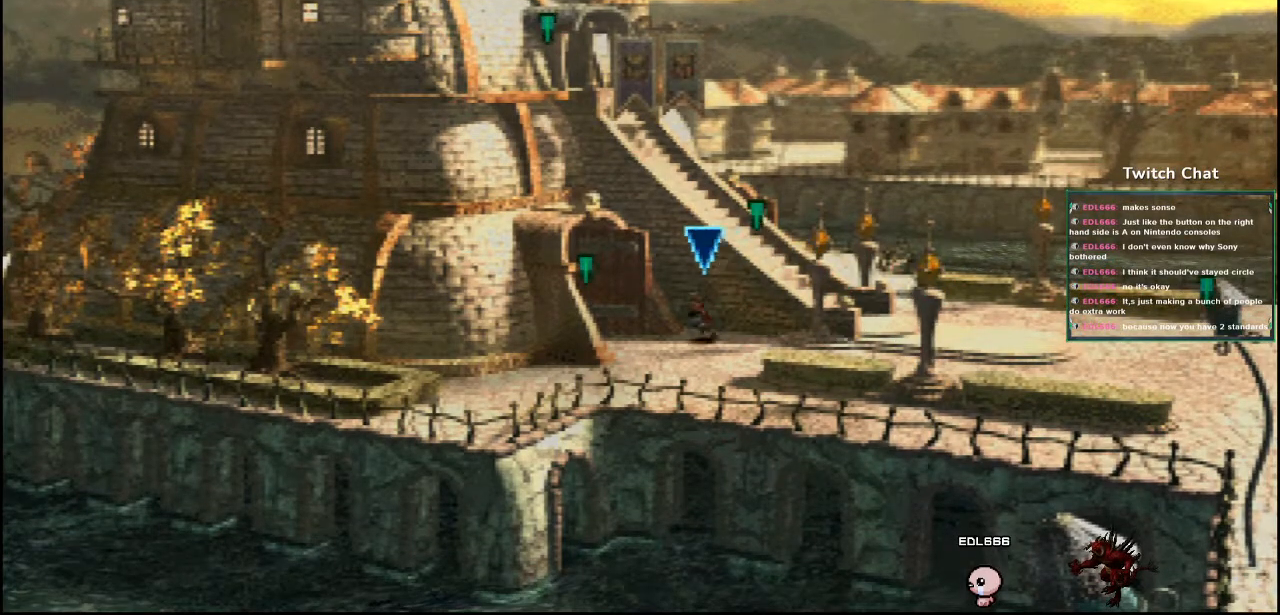
{"buttons": ["CROSS", "DPAD_UP", "DPAD_LEFT"], "left_stick": "center", "right_stick": "center", "events": []}
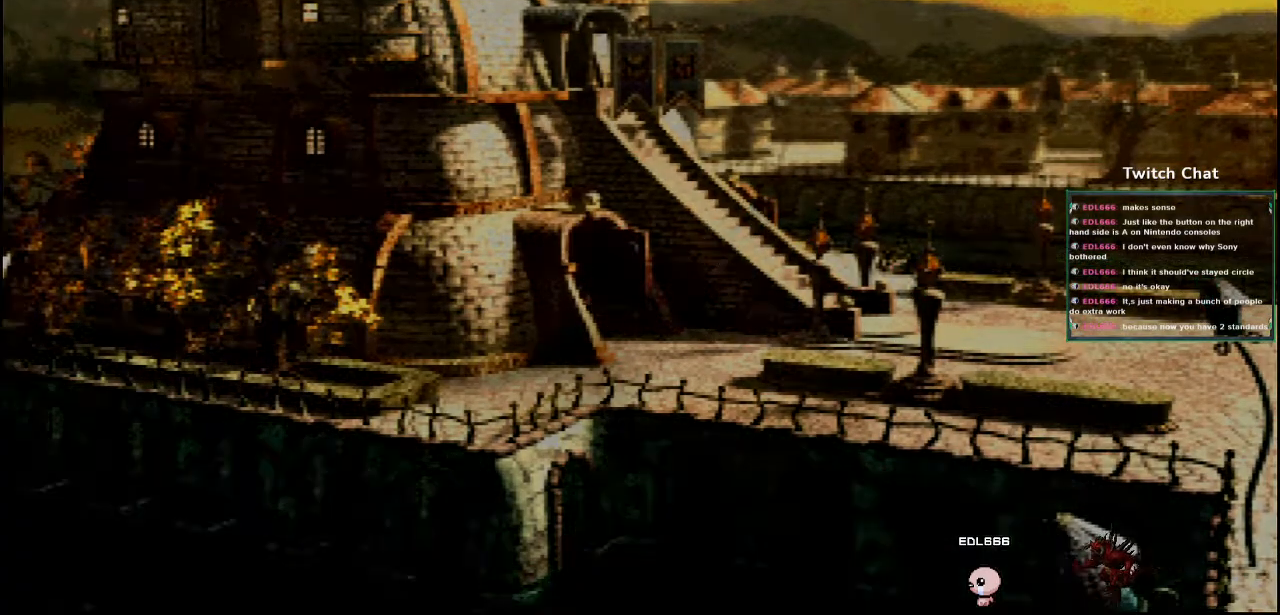
{"buttons": ["CROSS"], "left_stick": "center", "right_stick": "center", "events": [[450, "DPAD_LEFT", "up"], [450, "DPAD_UP", "up"]]}
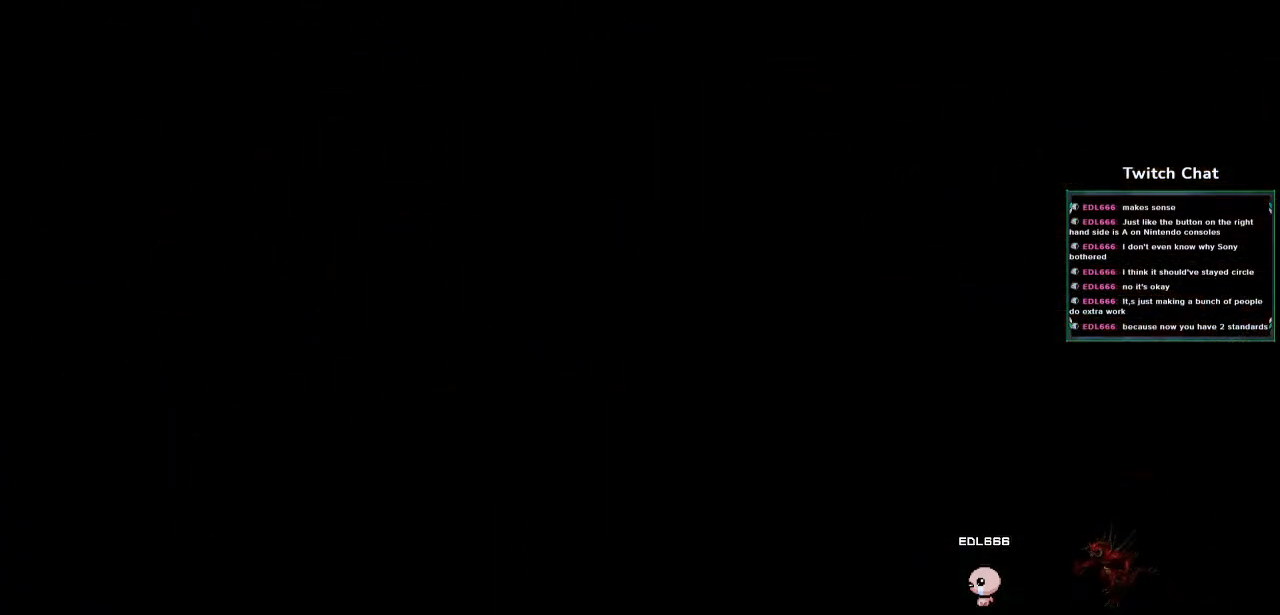
{"buttons": [], "left_stick": "center", "right_stick": "center", "events": [[67, "CROSS", "up"]]}
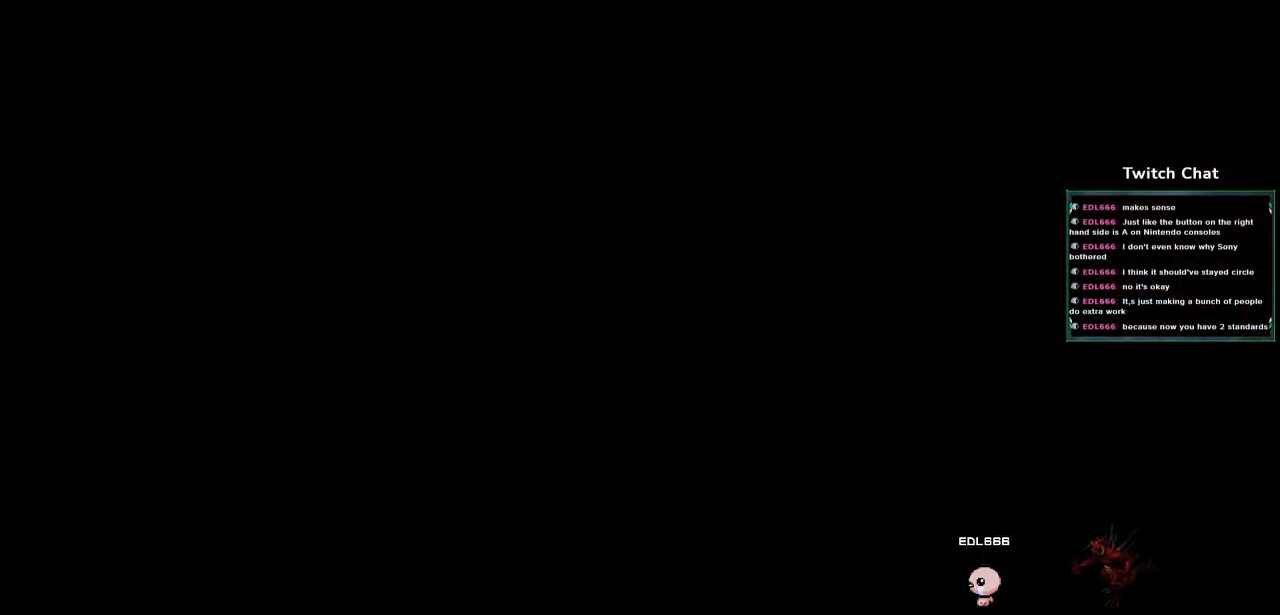
{"buttons": [], "left_stick": "center", "right_stick": "center", "events": []}
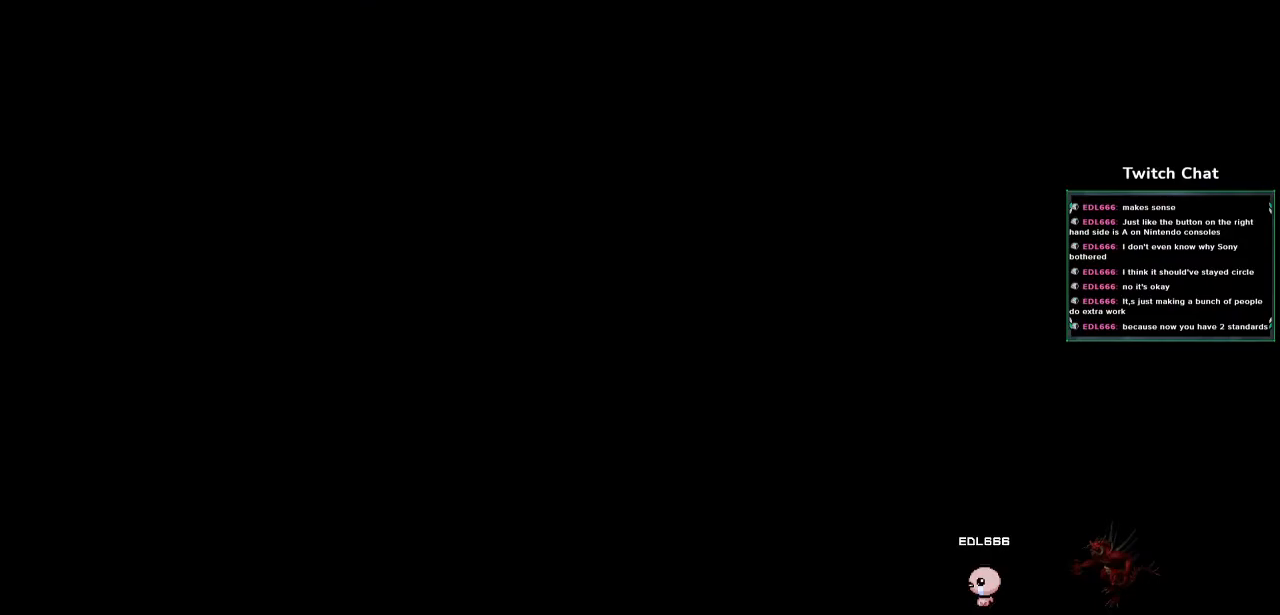
{"buttons": [], "left_stick": "center", "right_stick": "center", "events": []}
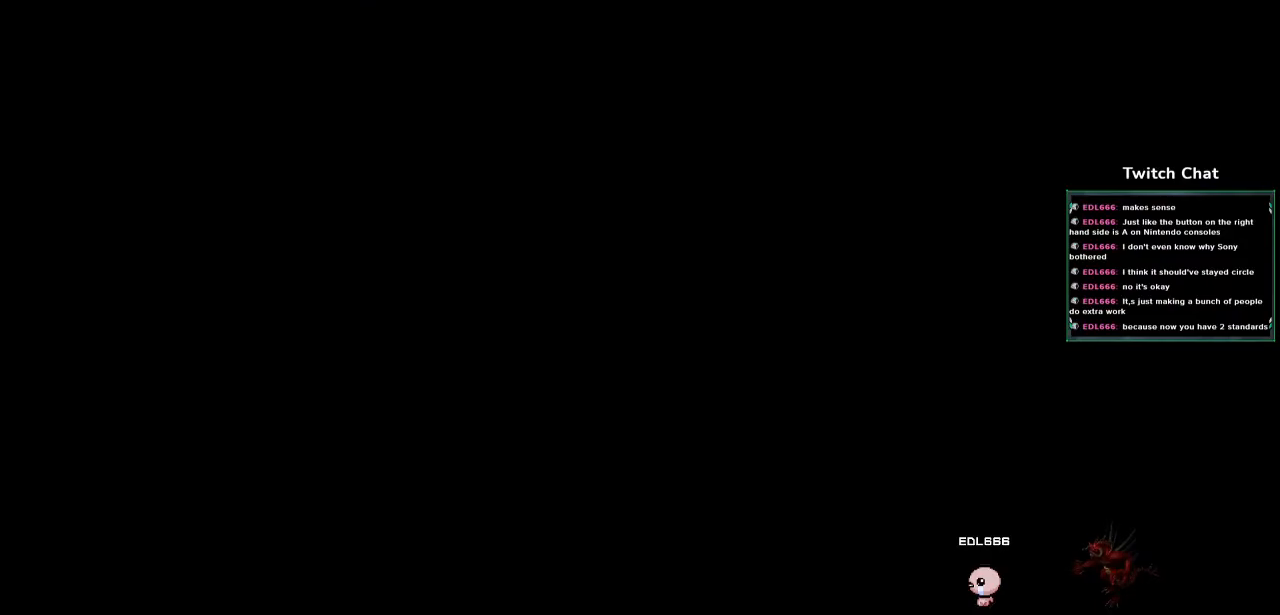
{"buttons": [], "left_stick": "center", "right_stick": "center", "events": []}
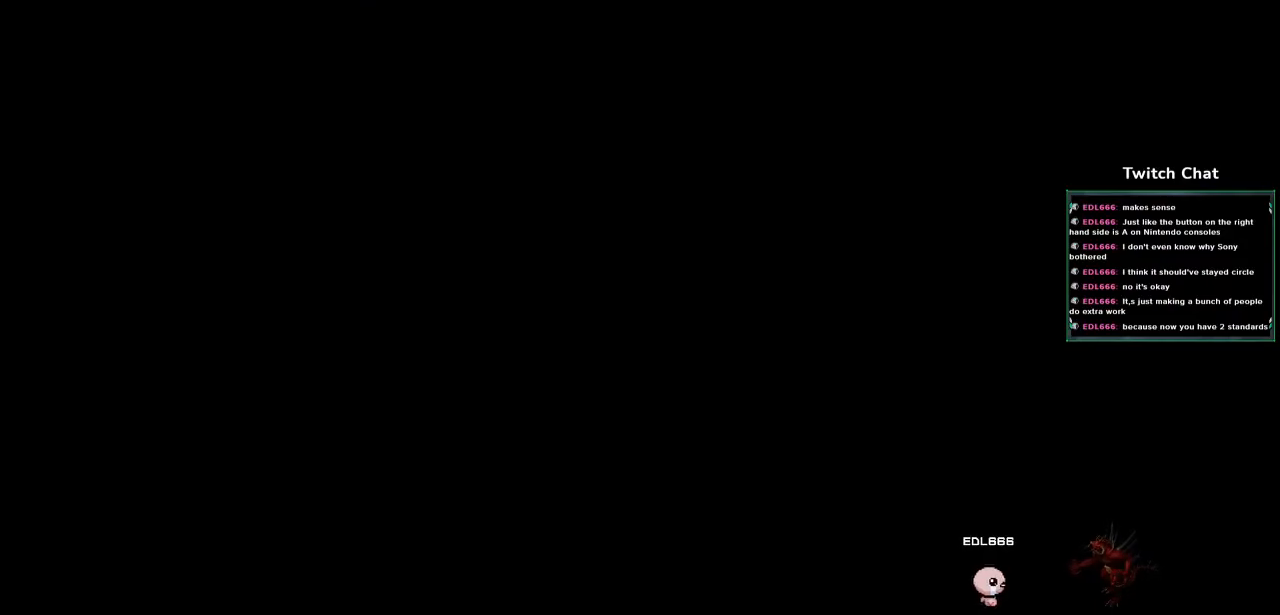
{"buttons": ["CROSS"], "left_stick": "center", "right_stick": "center", "events": [[133, "CROSS", "down"]]}
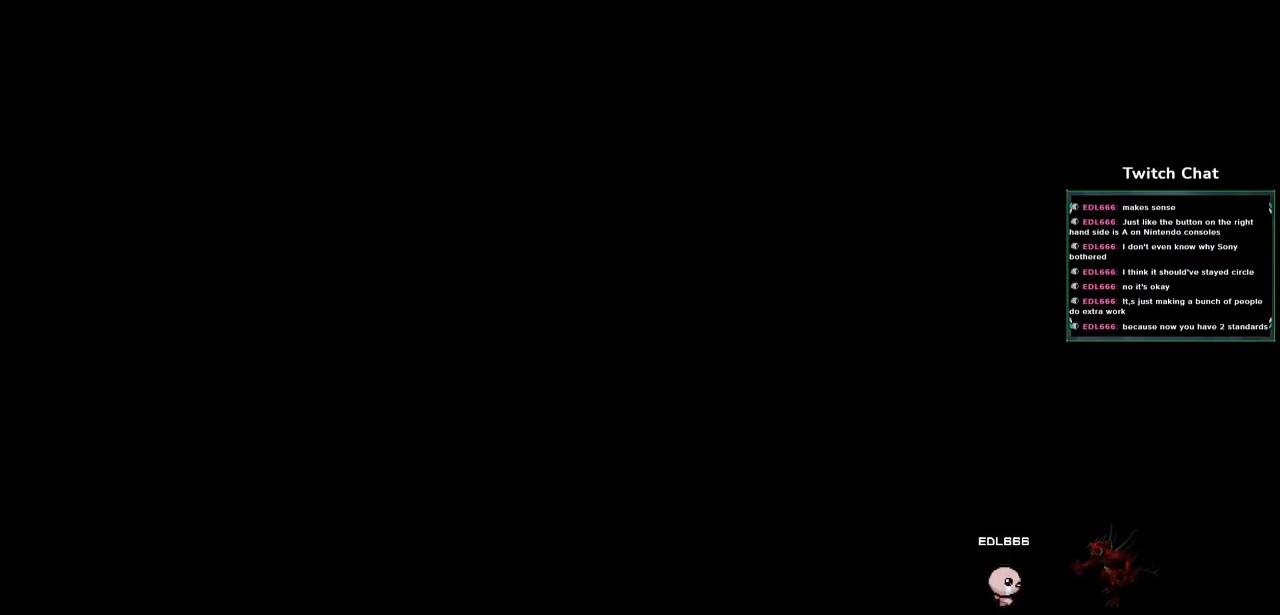
{"buttons": ["CROSS"], "left_stick": "center", "right_stick": "center", "events": []}
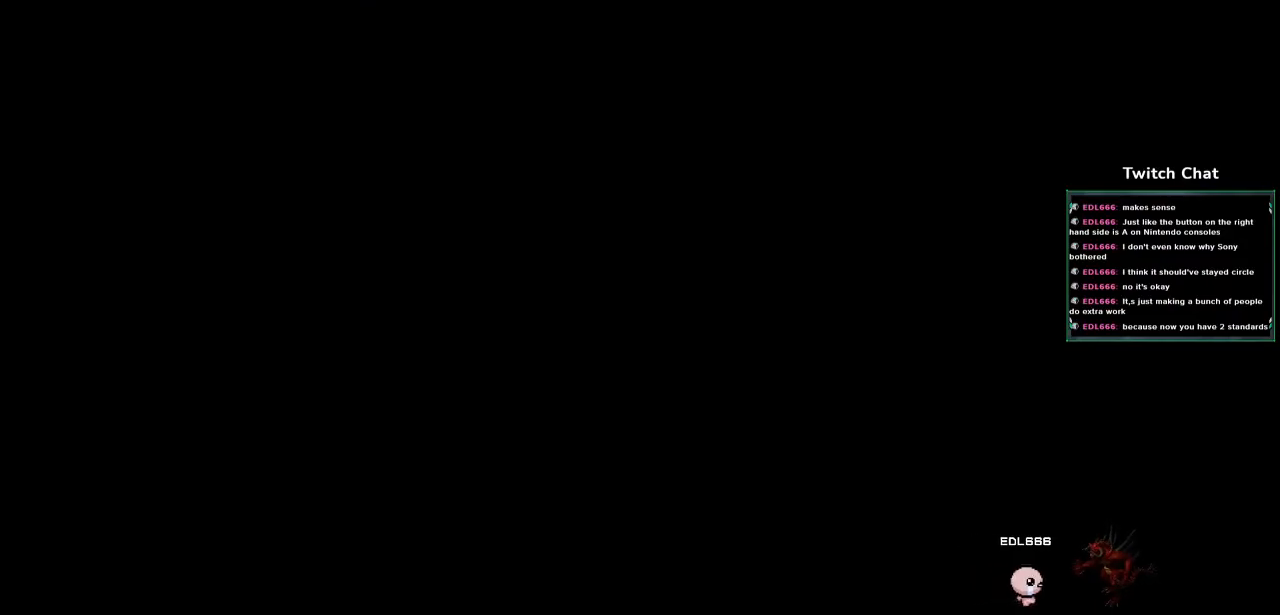
{"buttons": ["CROSS"], "left_stick": "center", "right_stick": "center", "events": []}
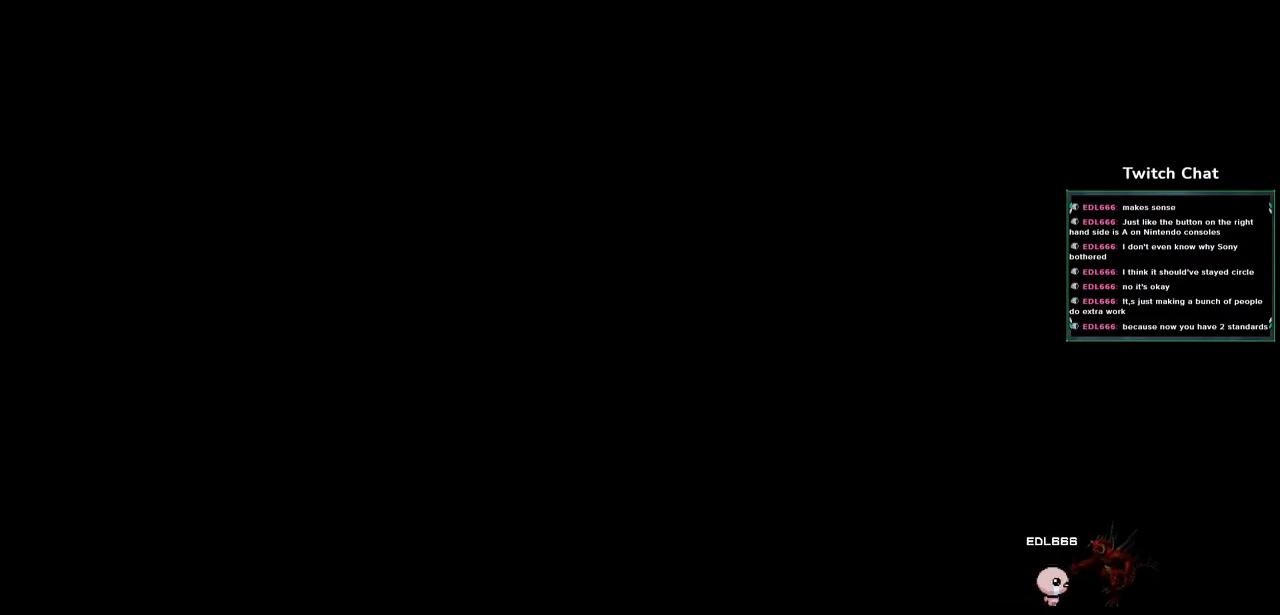
{"buttons": ["CROSS"], "left_stick": "center", "right_stick": "center", "events": [[350, "DPAD_UP", "down"], [400, "DPAD_UP", "up"]]}
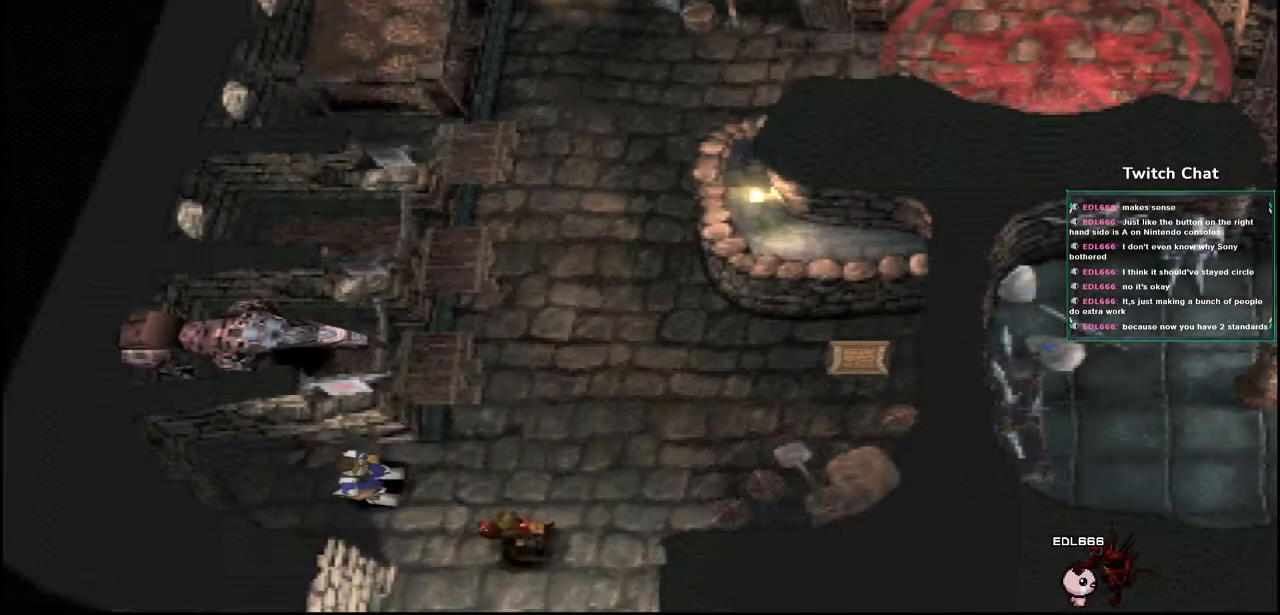
{"buttons": ["CROSS", "DPAD_UP", "DPAD_RIGHT"], "left_stick": "center", "right_stick": "center", "events": [[200, "DPAD_RIGHT", "down"], [217, "DPAD_UP", "down"]]}
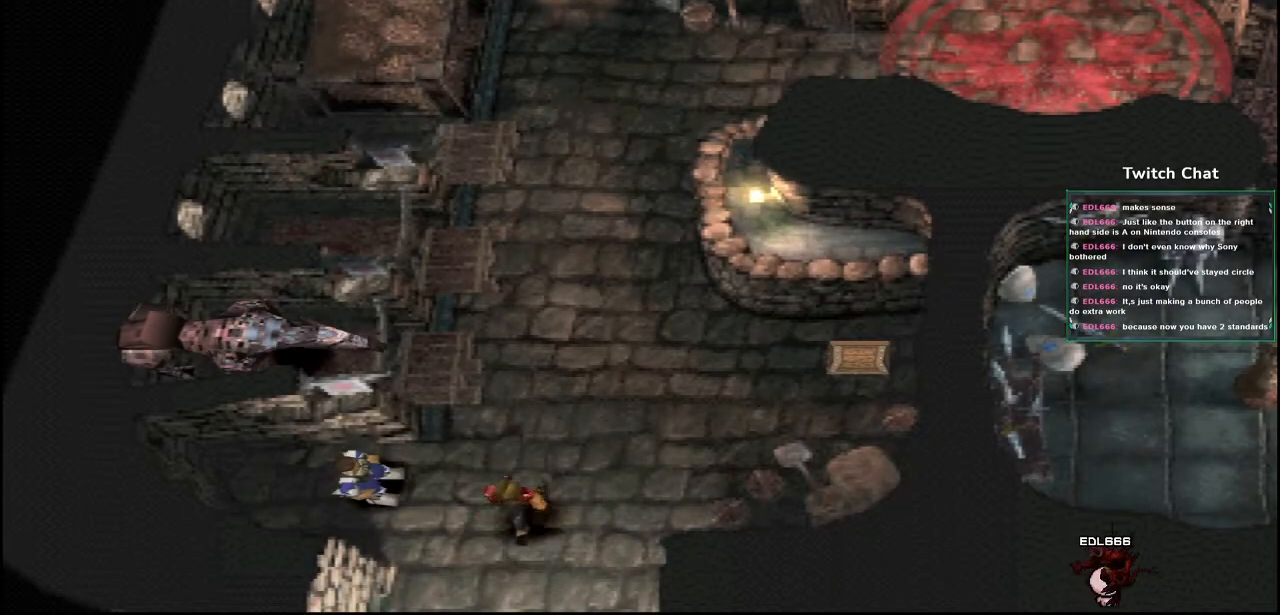
{"buttons": ["CROSS", "DPAD_UP", "DPAD_RIGHT"], "left_stick": "center", "right_stick": "center", "events": []}